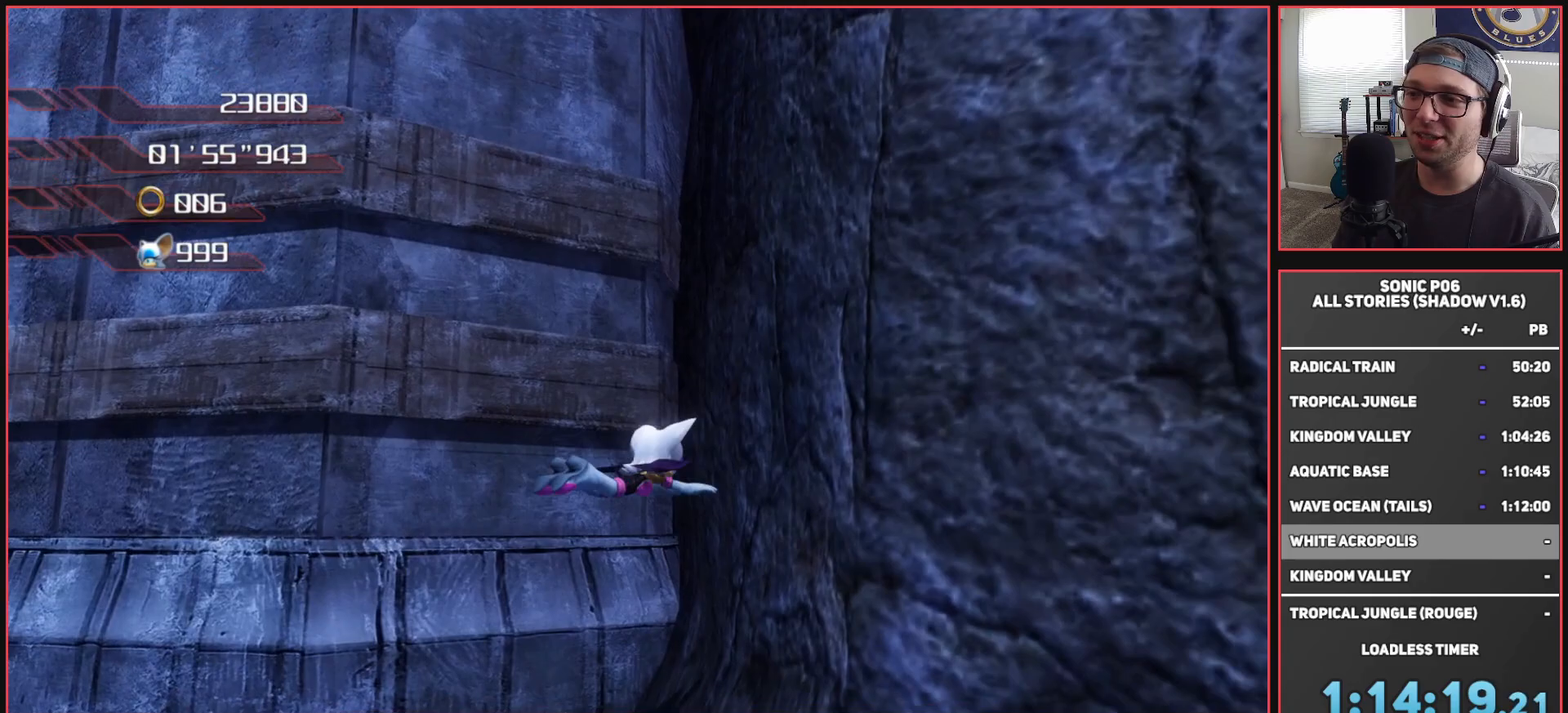
Gameplay with a controller (Xbox layout); each line is a JSON object with the inputs held at the frame after it. "events" lists button and stick changes between this image and that frame as [ms after this image, input, new state], when the widget could be followed in between.
{"buttons": ["A"], "left_stick": "up-right", "right_stick": "center", "events": [[250, "left_stick", "up-left"], [483, "left_stick", "up-right"]]}
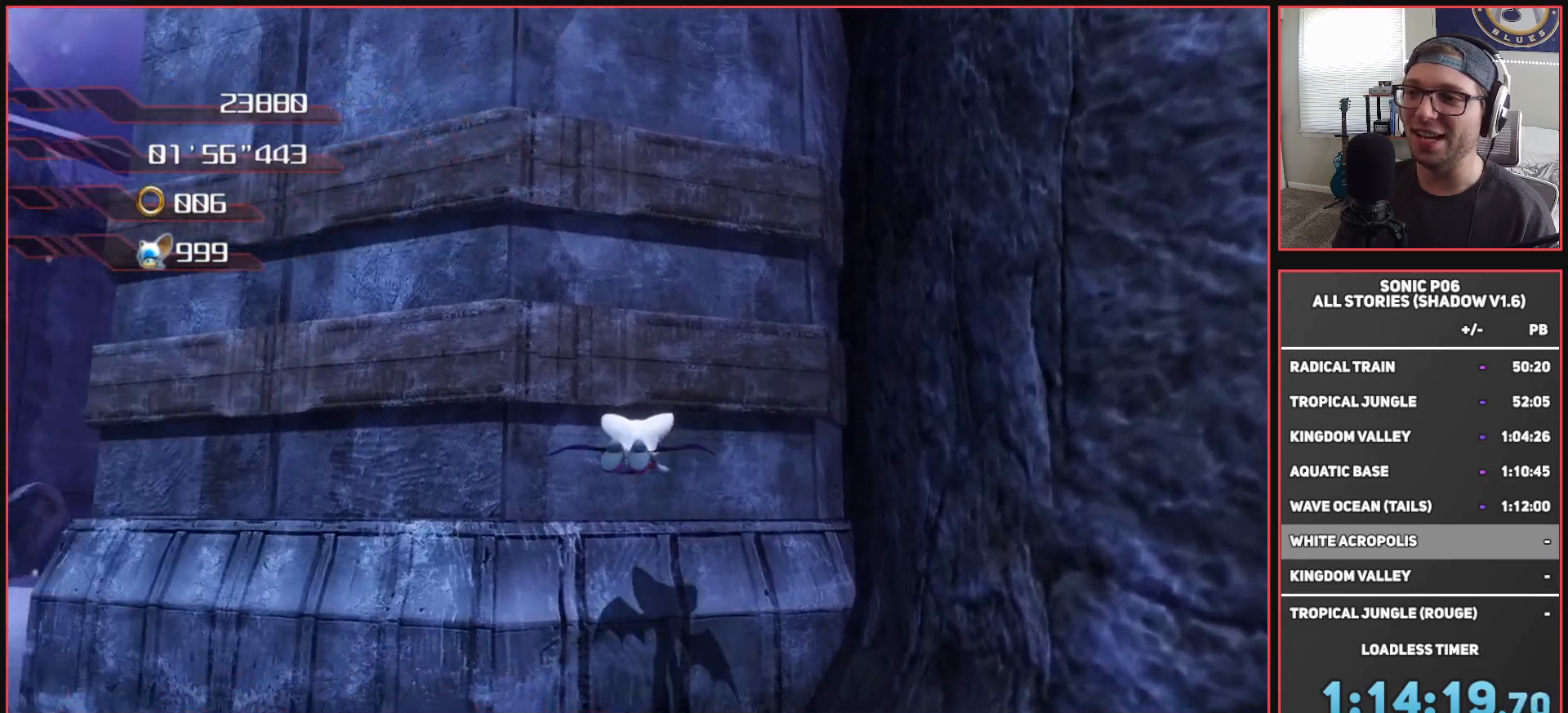
{"buttons": ["A"], "left_stick": "right", "right_stick": "center", "events": [[400, "left_stick", "right"]]}
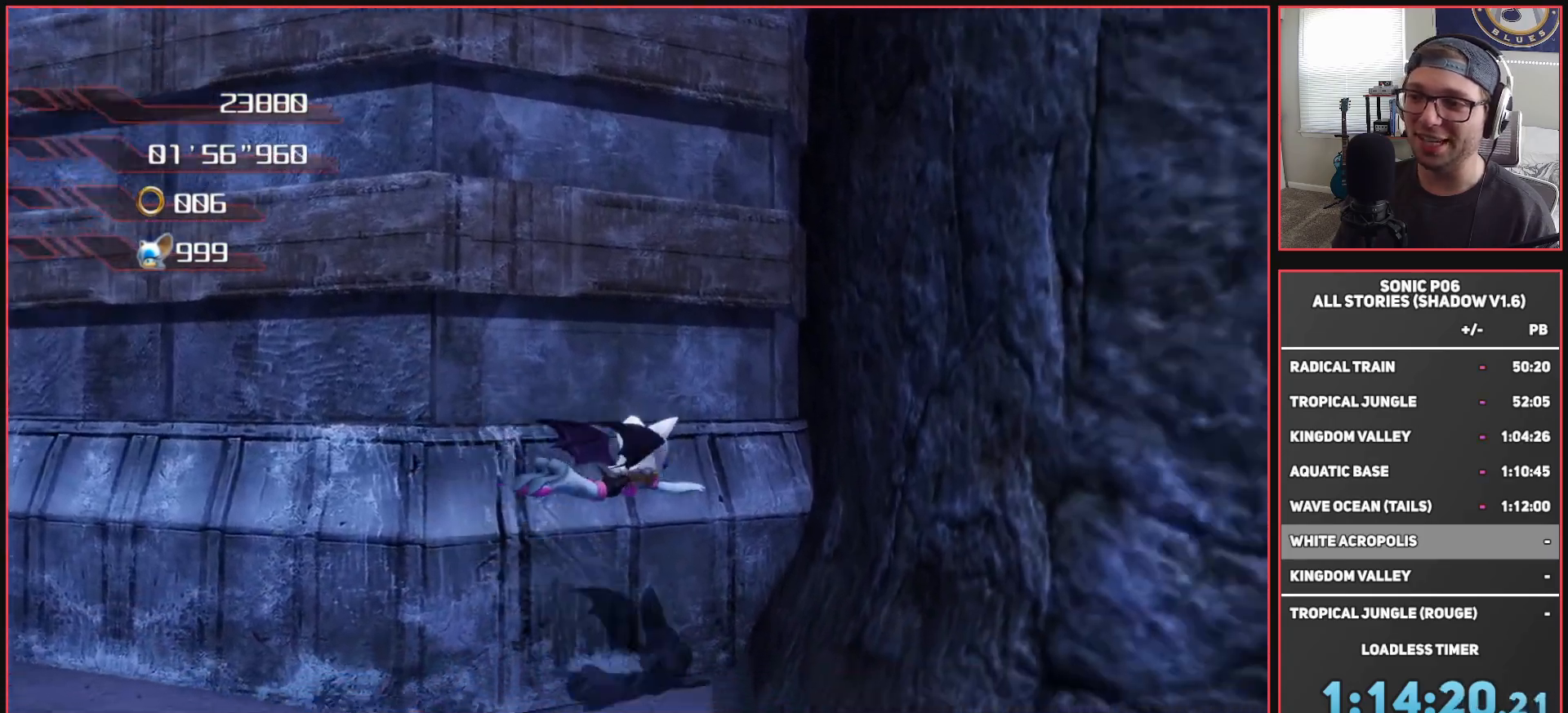
{"buttons": ["A"], "left_stick": "up", "right_stick": "center", "events": [[100, "left_stick", "up-right"], [283, "left_stick", "up-left"], [467, "left_stick", "up"]]}
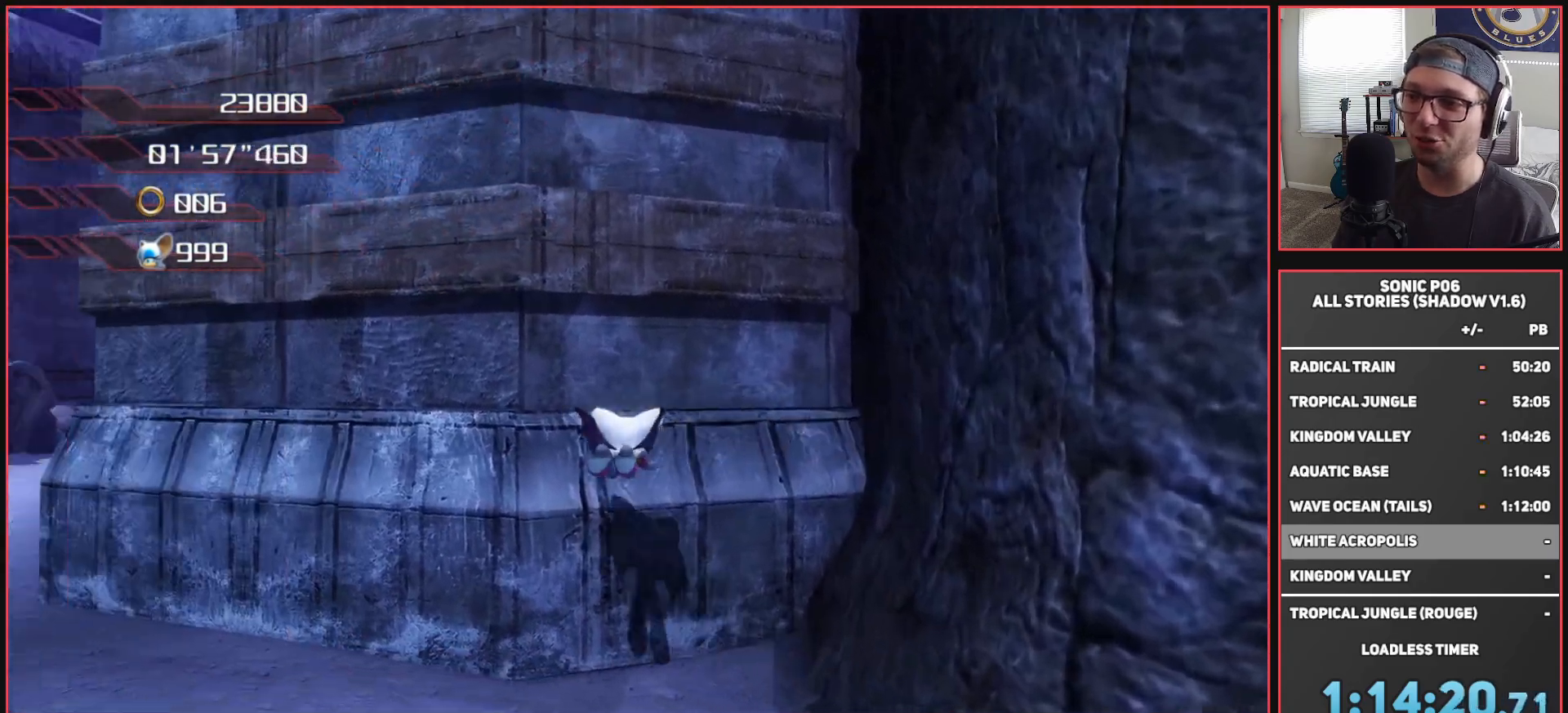
{"buttons": ["A"], "left_stick": "right", "right_stick": "center", "events": [[17, "left_stick", "up-right"], [117, "left_stick", "right"]]}
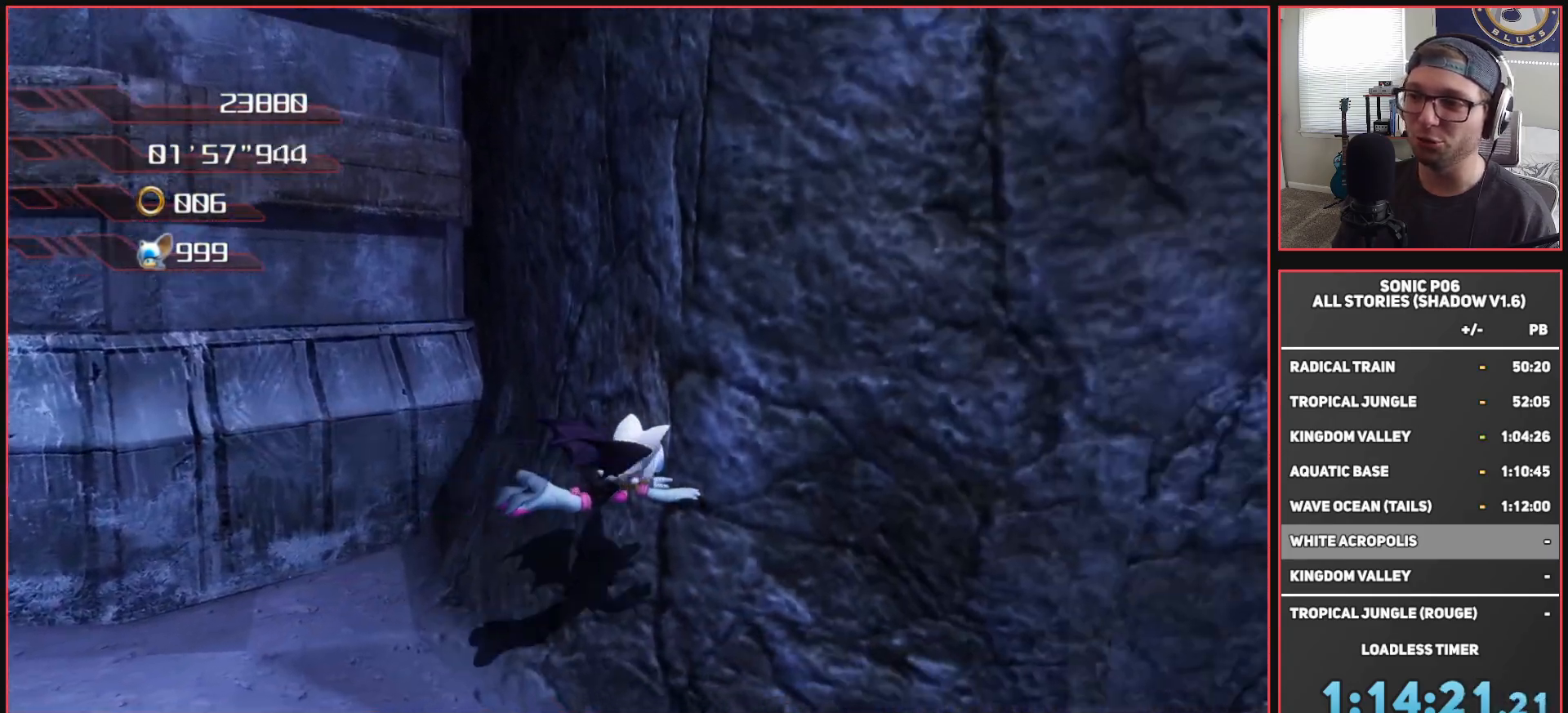
{"buttons": ["A"], "left_stick": "up-left", "right_stick": "center", "events": [[17, "left_stick", "up-right"], [483, "left_stick", "up-left"]]}
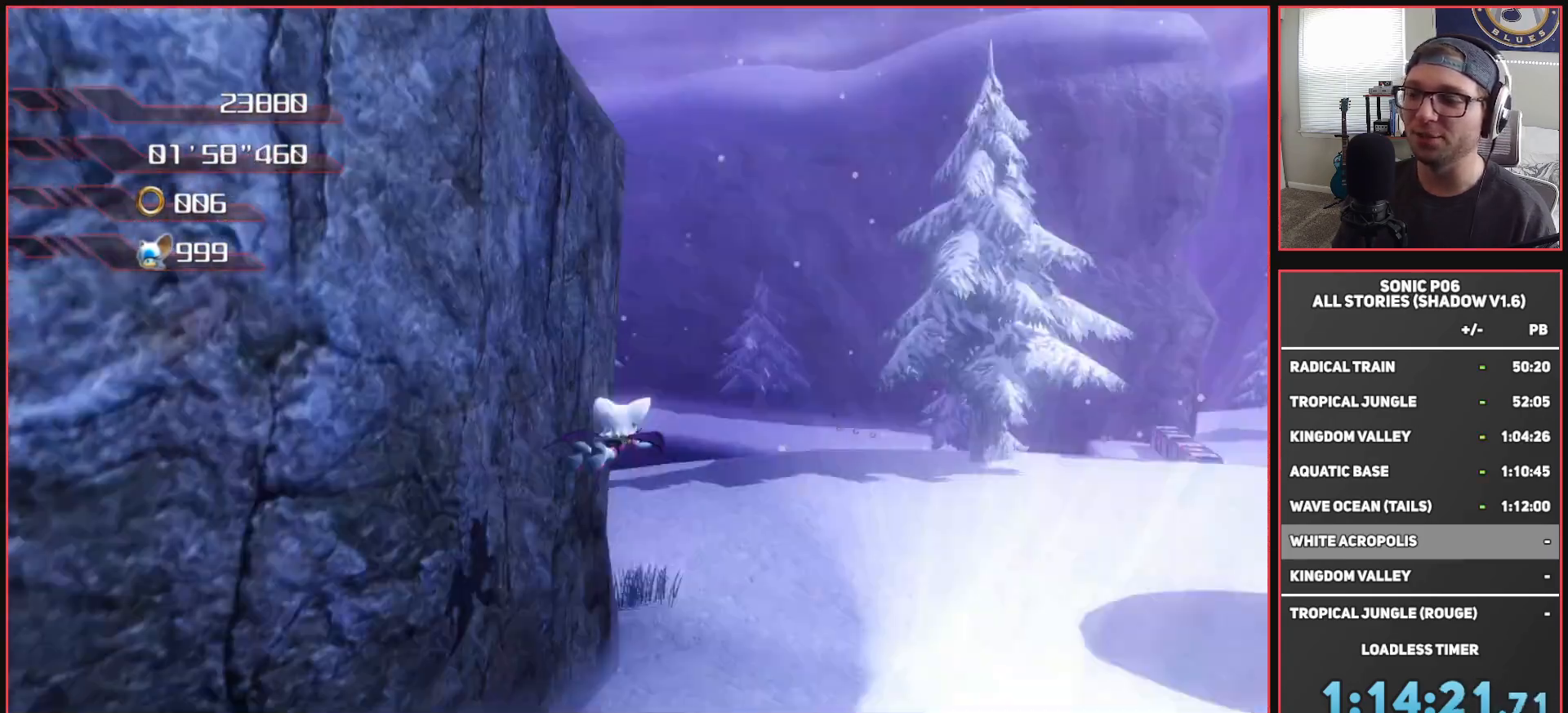
{"buttons": [], "left_stick": "left", "right_stick": "right", "events": [[100, "left_stick", "down-left"], [183, "left_stick", "down"], [217, "A", "up"], [433, "right_stick", "right"], [467, "left_stick", "left"]]}
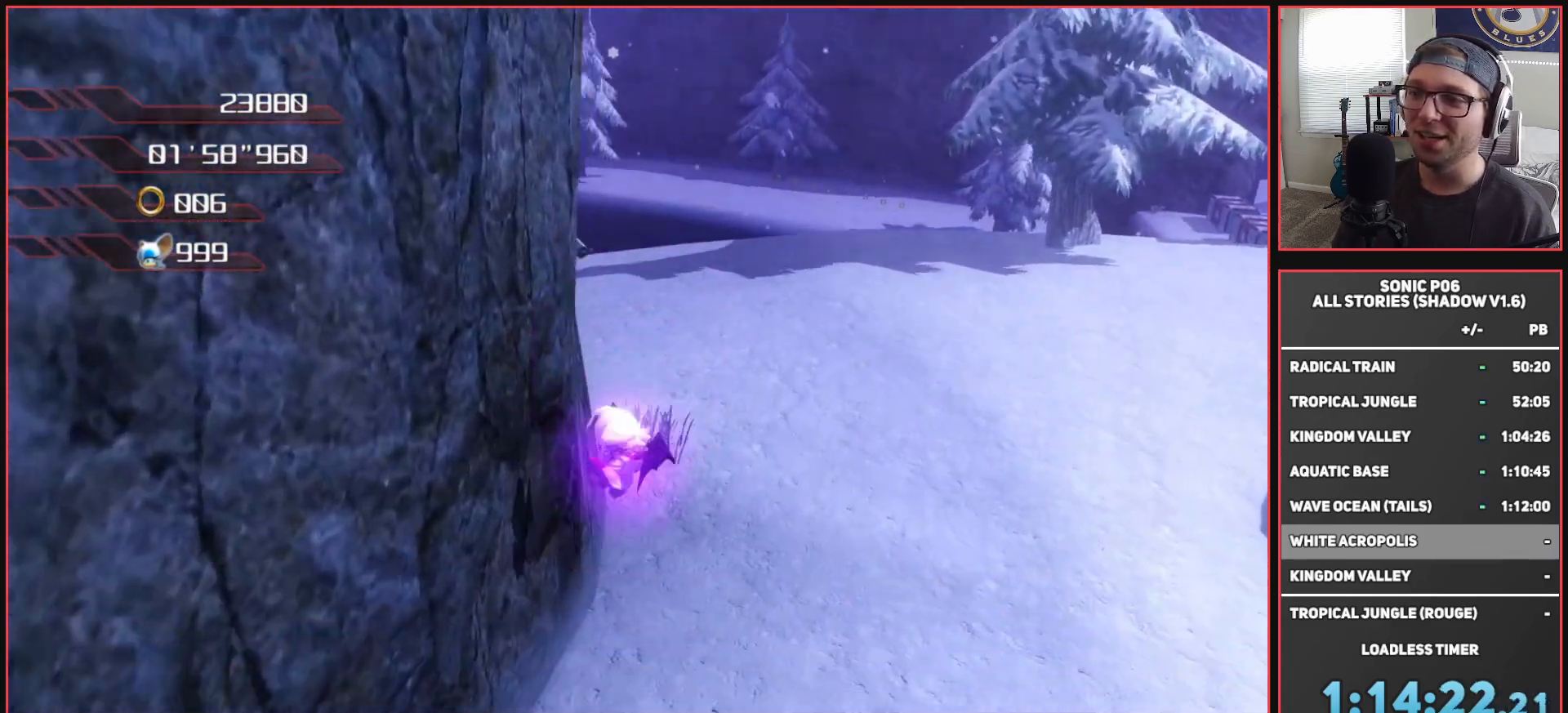
{"buttons": [], "left_stick": "down-left", "right_stick": "right", "events": [[67, "left_stick", "up"], [183, "left_stick", "up-right"], [383, "left_stick", "down-right"], [500, "left_stick", "down-left"]]}
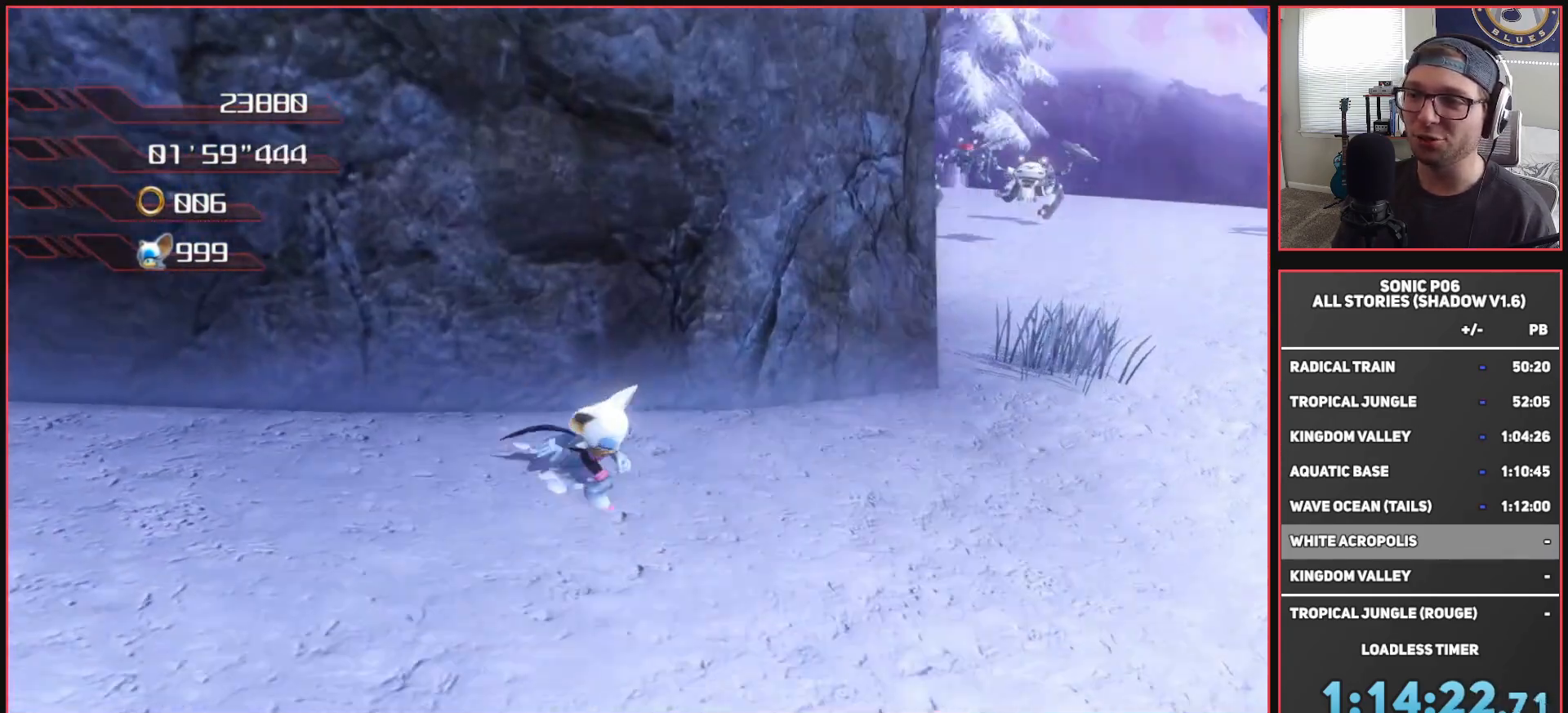
{"buttons": [], "left_stick": "up-left", "right_stick": "center", "events": [[17, "right_stick", "up-right"], [133, "left_stick", "left"], [267, "left_stick", "up-left"], [450, "right_stick", "center"]]}
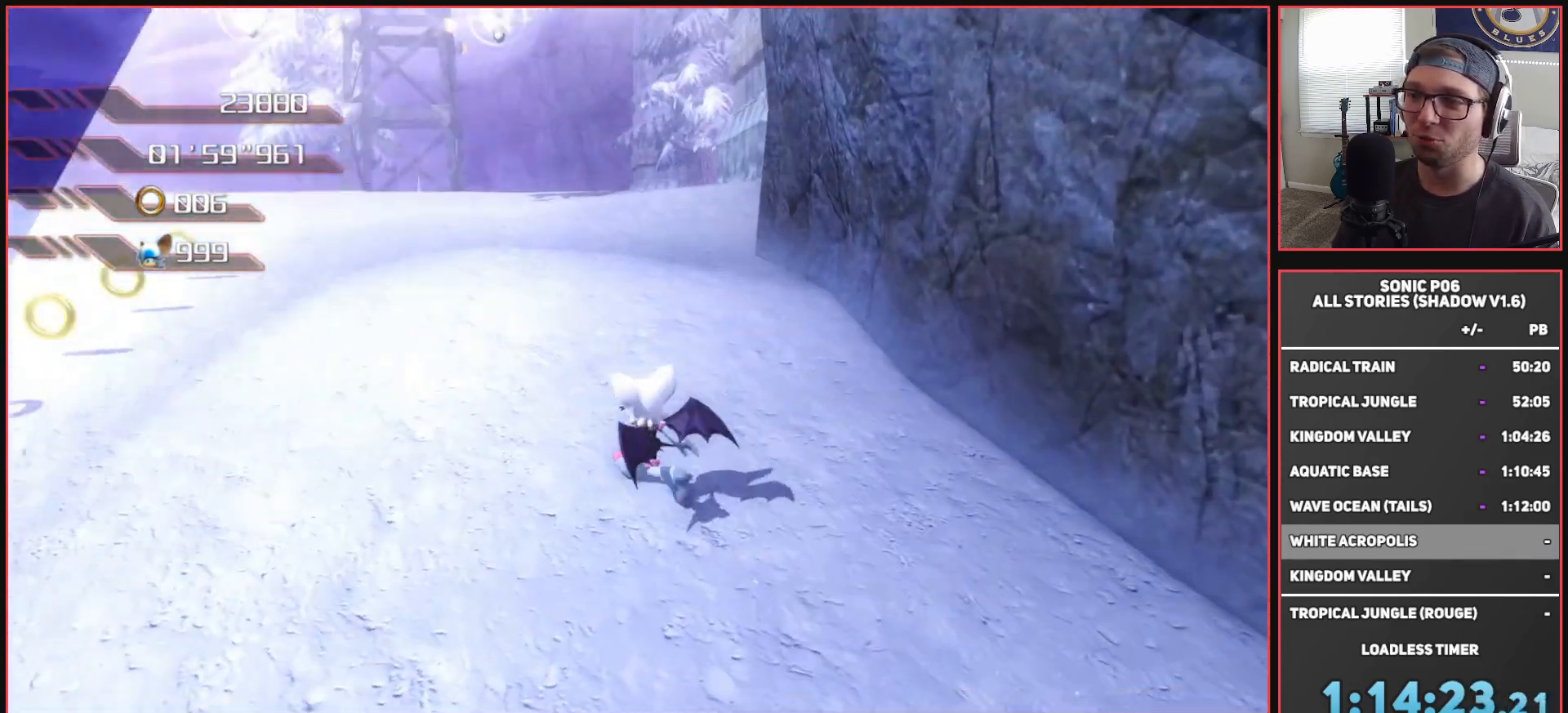
{"buttons": [], "left_stick": "up", "right_stick": "center", "events": [[417, "left_stick", "up"]]}
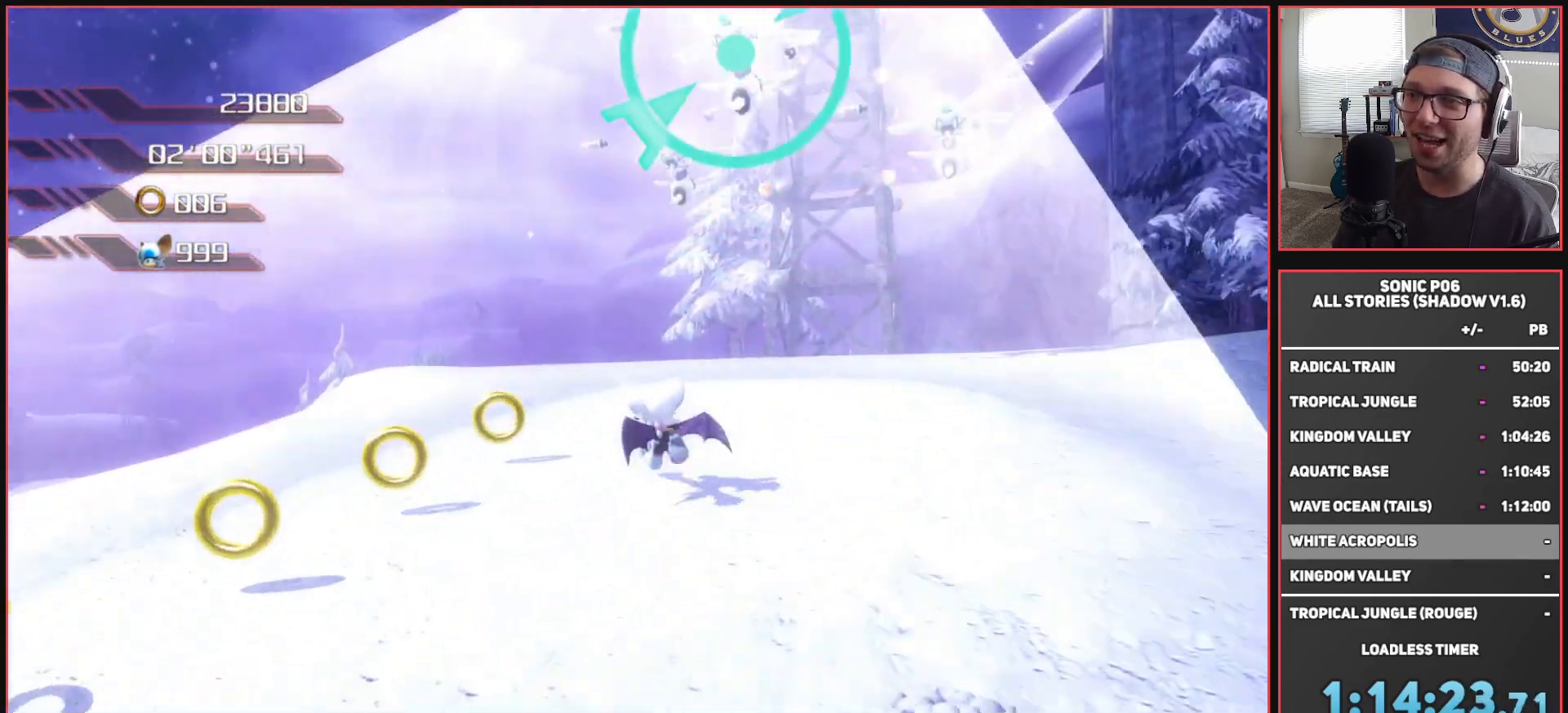
{"buttons": [], "left_stick": "down-right", "right_stick": "center", "events": [[200, "left_stick", "left"], [300, "left_stick", "down"], [367, "left_stick", "down-right"]]}
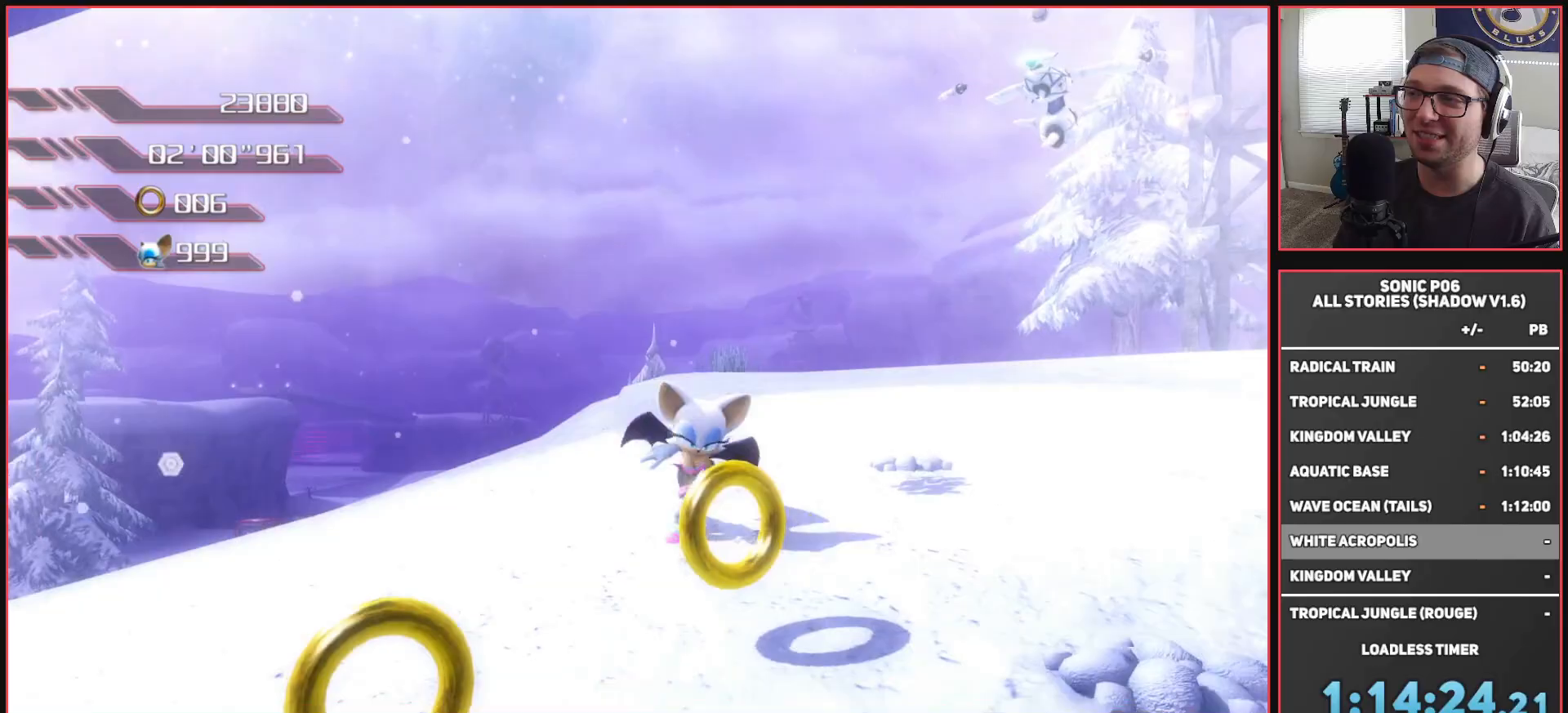
{"buttons": [], "left_stick": "up-left", "right_stick": "center", "events": [[150, "left_stick", "right"], [367, "left_stick", "up"], [417, "left_stick", "up-left"]]}
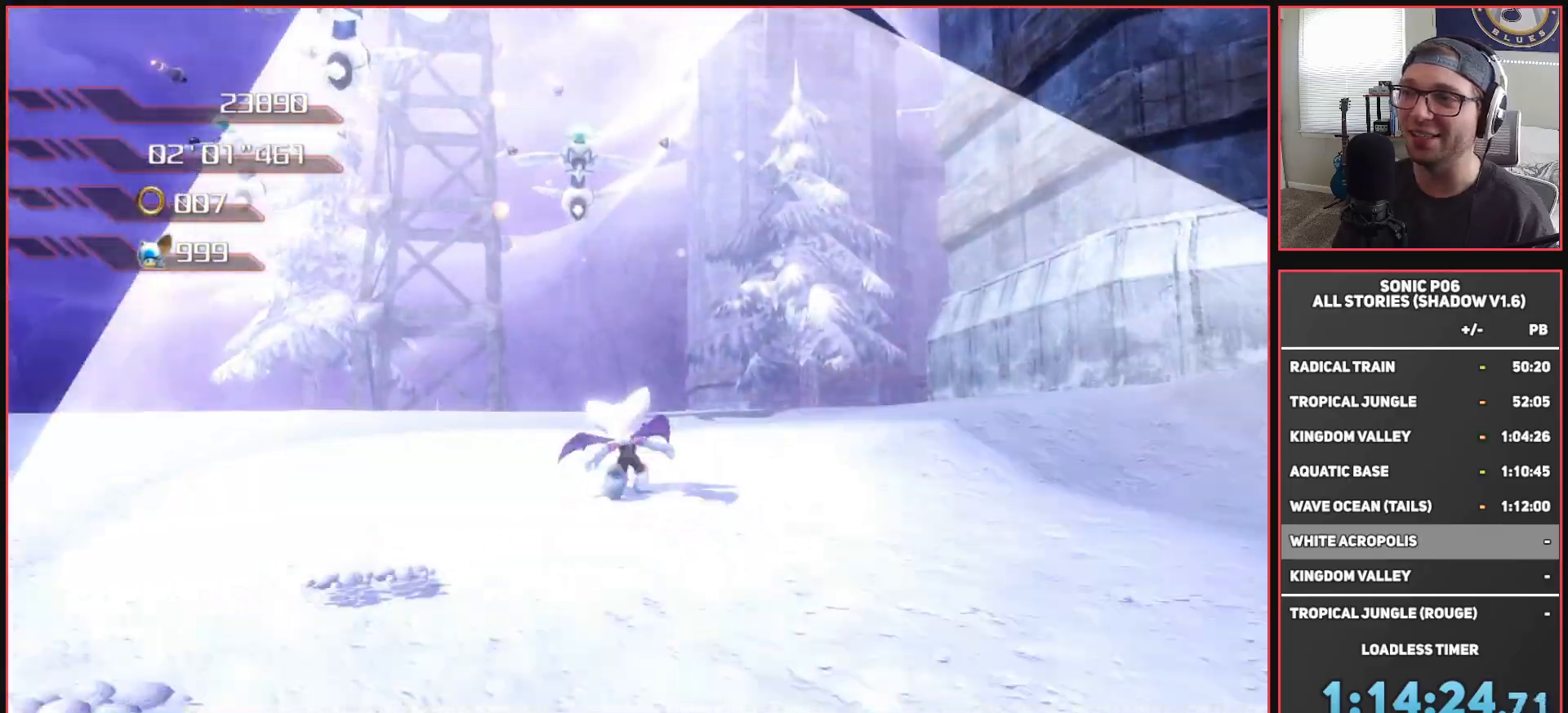
{"buttons": [], "left_stick": "up-right", "right_stick": "center", "events": [[100, "left_stick", "up"], [417, "left_stick", "up-right"]]}
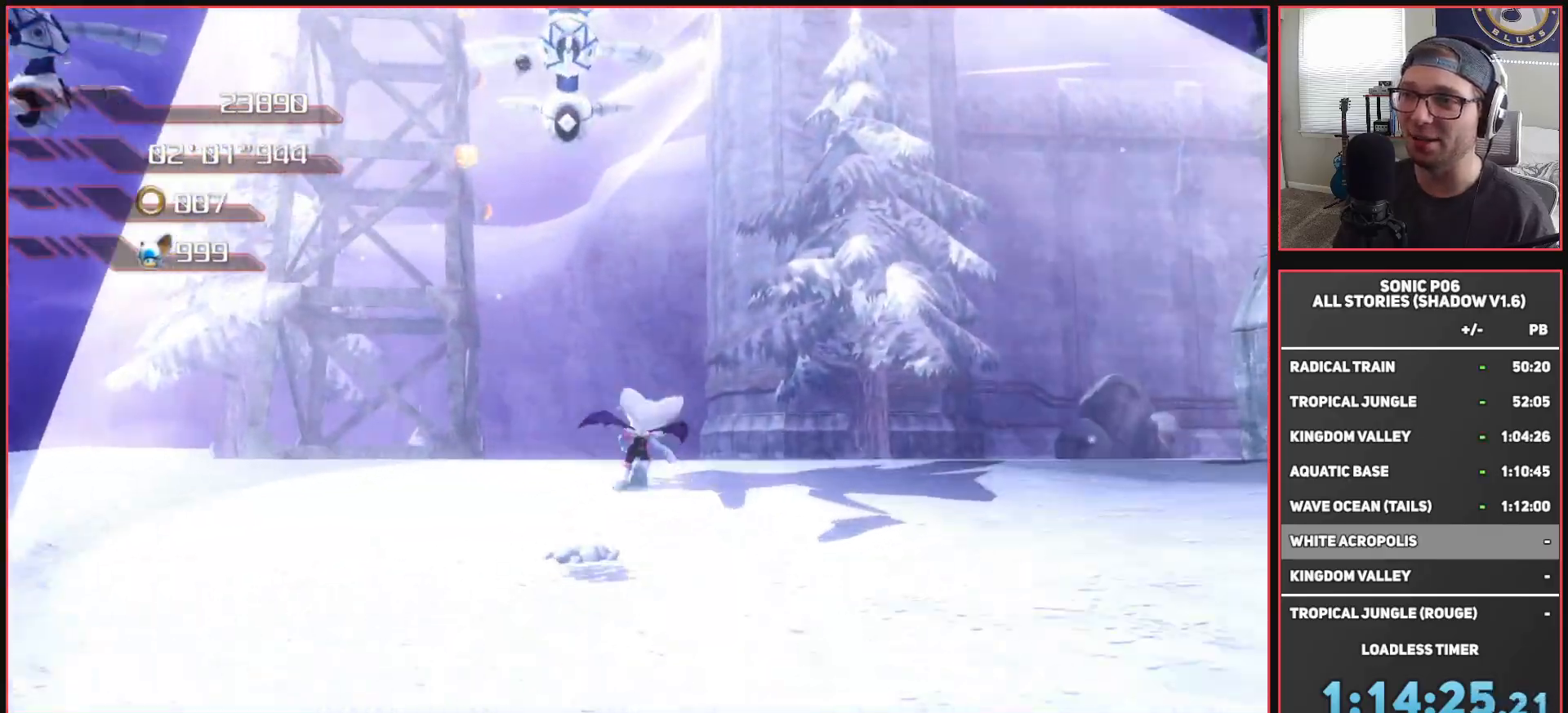
{"buttons": [], "left_stick": "up-left", "right_stick": "right", "events": [[233, "right_stick", "right"], [500, "left_stick", "up-left"]]}
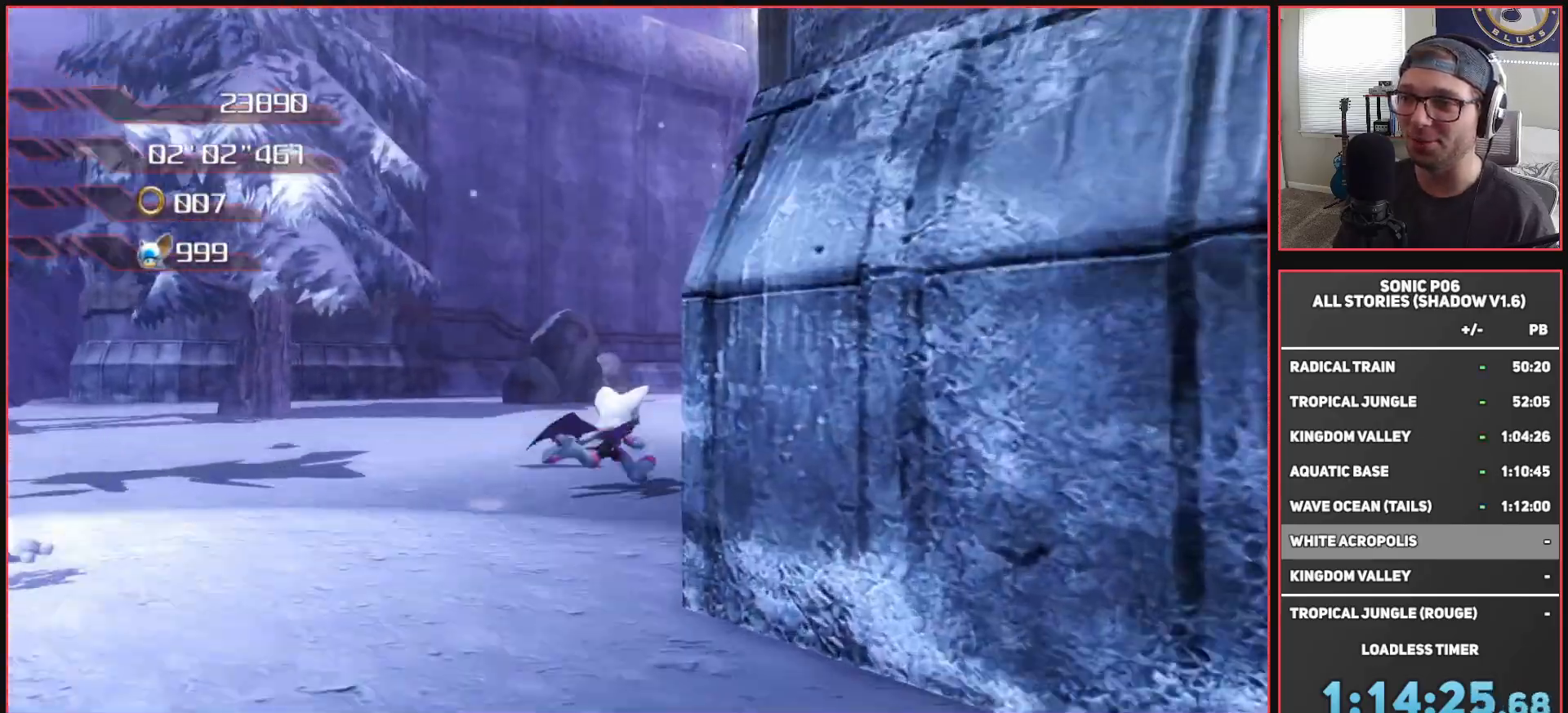
{"buttons": ["A"], "left_stick": "down-right", "right_stick": "center", "events": [[83, "right_stick", "up"], [117, "left_stick", "down-left"], [217, "right_stick", "center"], [267, "left_stick", "down"], [383, "left_stick", "down-right"], [433, "A", "down"]]}
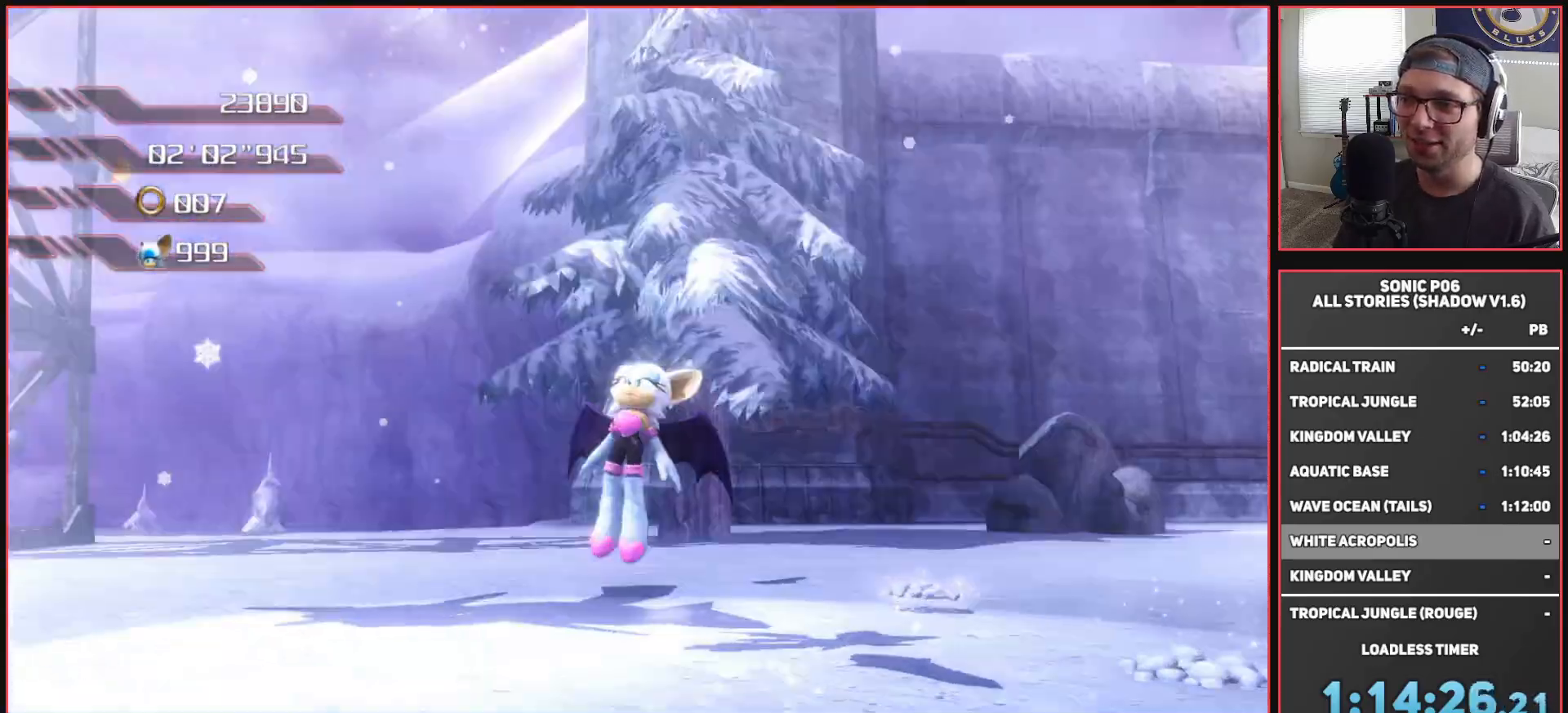
{"buttons": ["A"], "left_stick": "down-right", "right_stick": "center", "events": []}
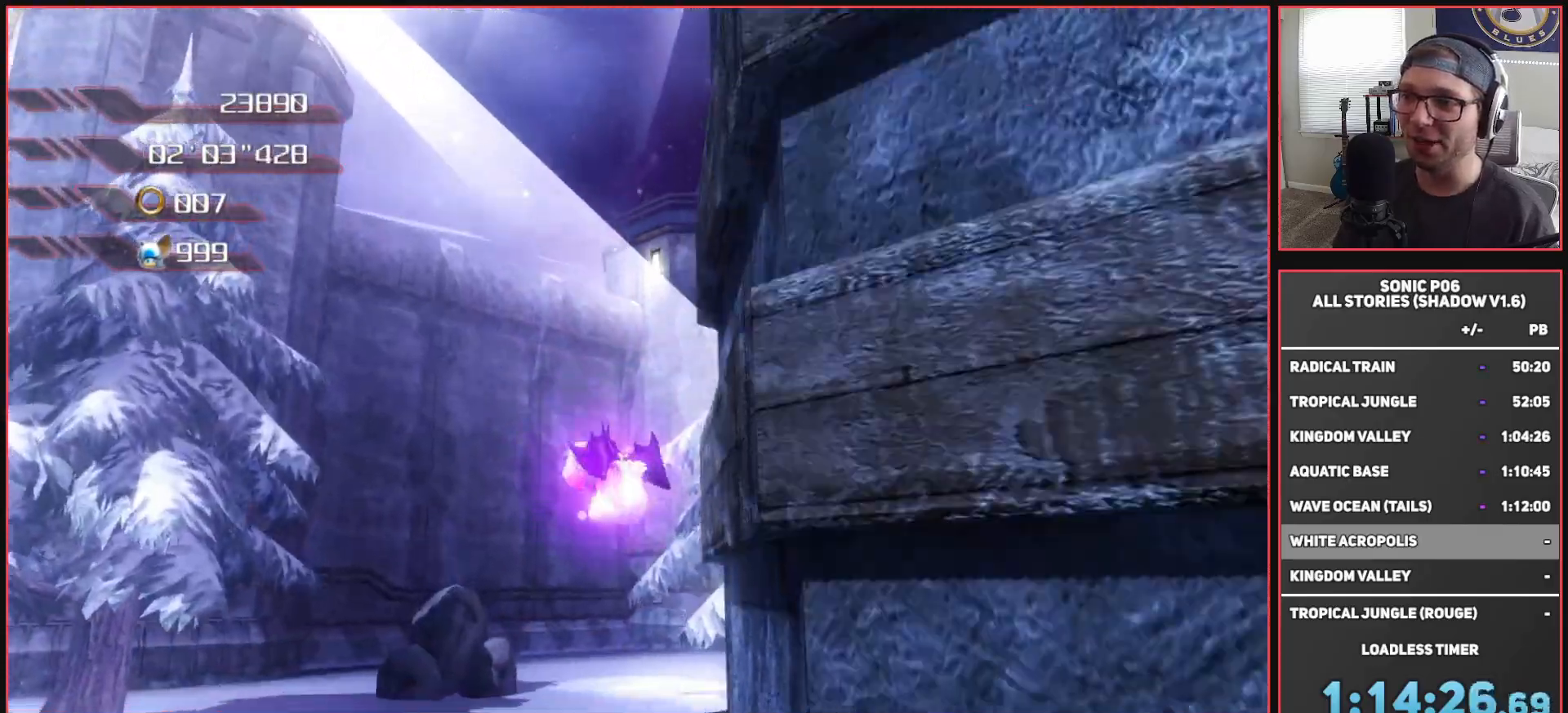
{"buttons": ["A"], "left_stick": "down", "right_stick": "center", "events": [[133, "A", "up"], [183, "A", "down"], [450, "left_stick", "down"]]}
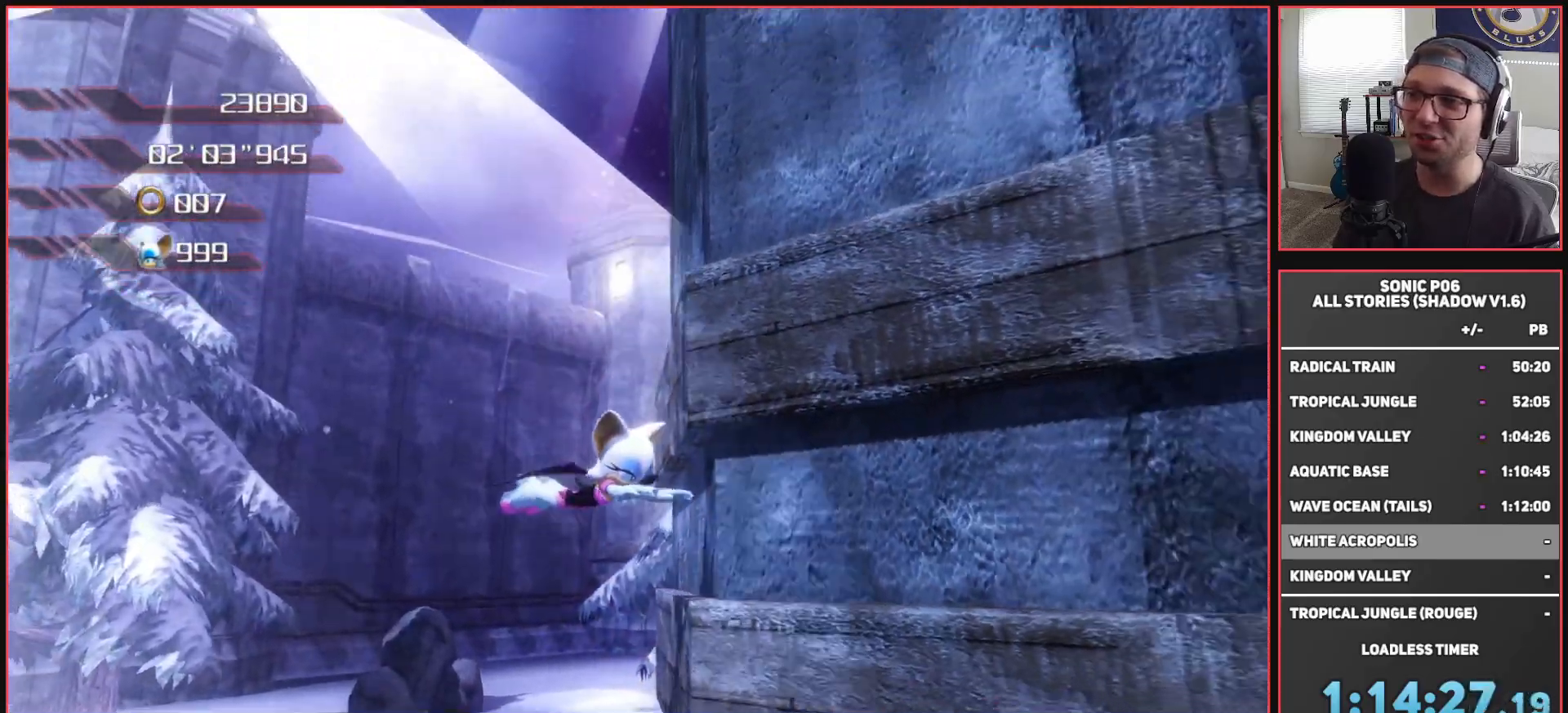
{"buttons": [], "left_stick": "down-left", "right_stick": "right", "events": [[17, "left_stick", "down-left"], [200, "A", "up"], [367, "right_stick", "right"]]}
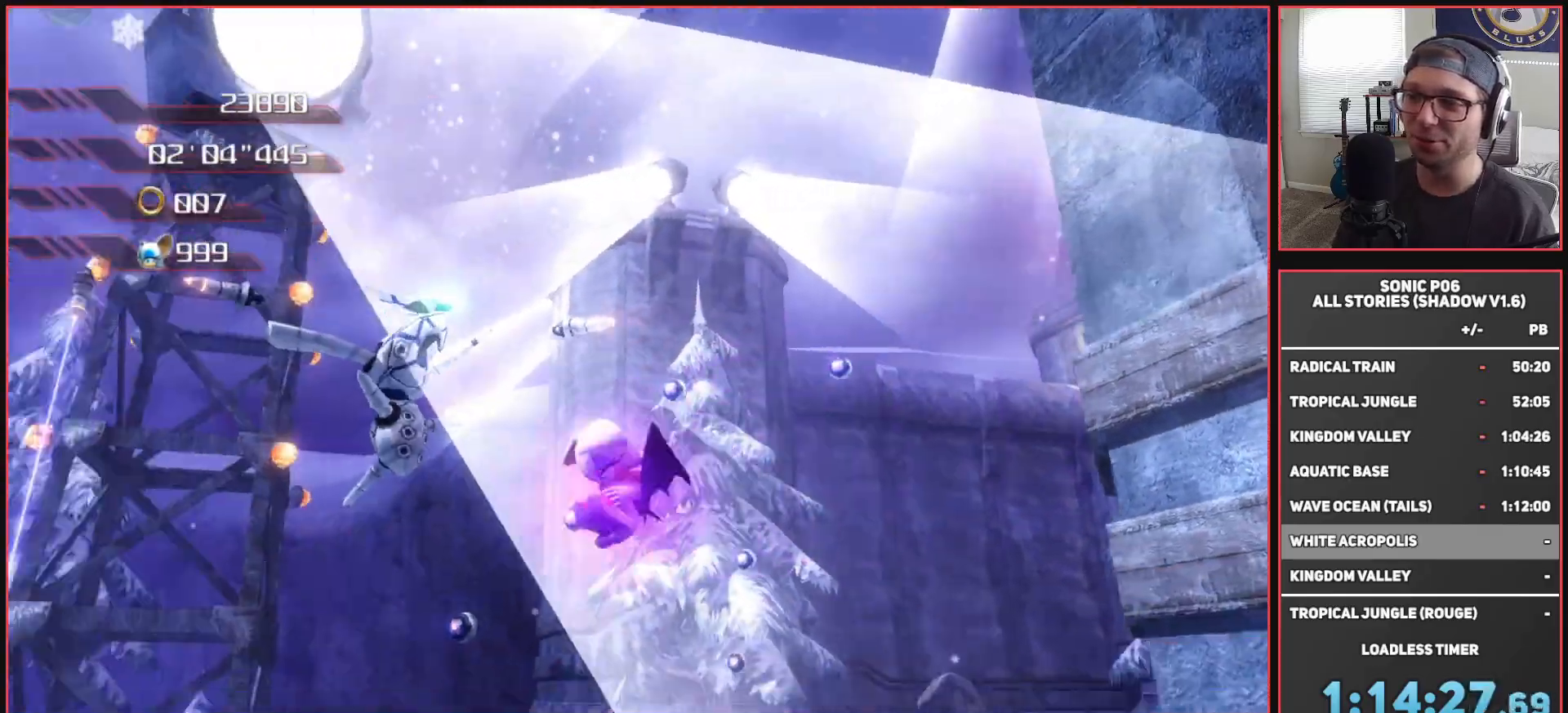
{"buttons": [], "left_stick": "down", "right_stick": "up", "events": [[100, "right_stick", "up"], [150, "left_stick", "down"]]}